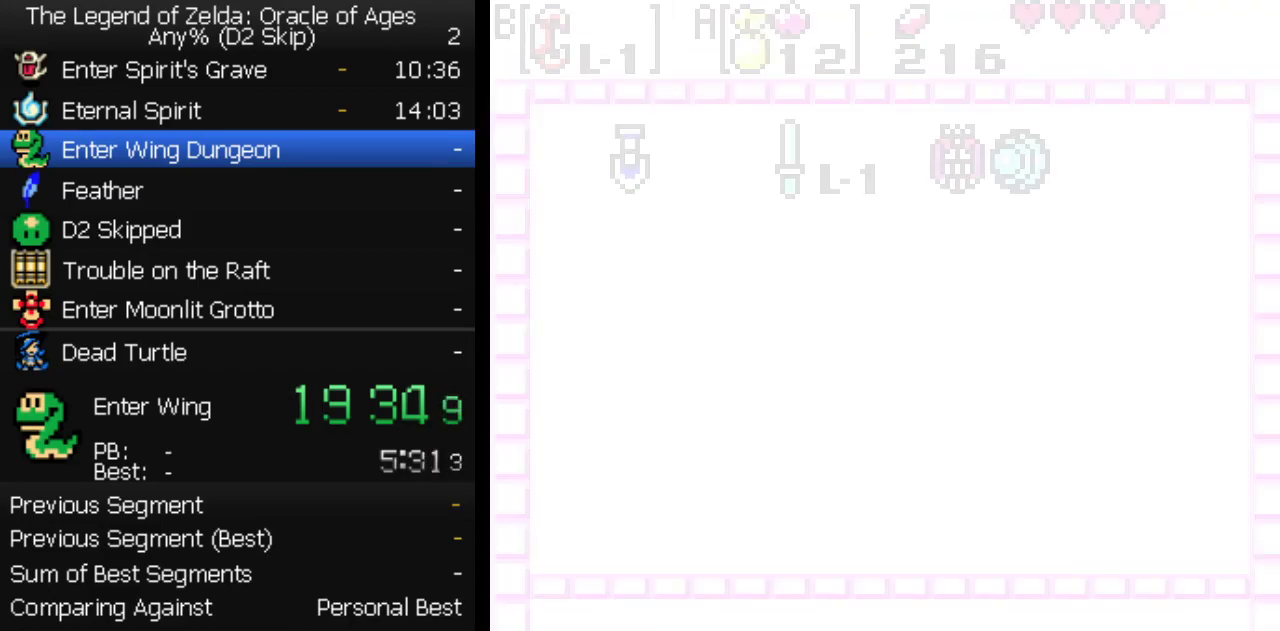
Gameplay with a controller (Nintendo layout); each line is a JSON object with the inputs held at the frame after it. "events" lists button and stick changes between this image and that frame as [ms after this image, input, new state], when the widget could be followed in between. Not read: L3 R3.
{"buttons": ["DPAD_LEFT"], "events": [[150, "DPAD_LEFT", "down"], [217, "DPAD_LEFT", "up"], [317, "START", "down"], [450, "DPAD_LEFT", "down"], [467, "START", "up"]]}
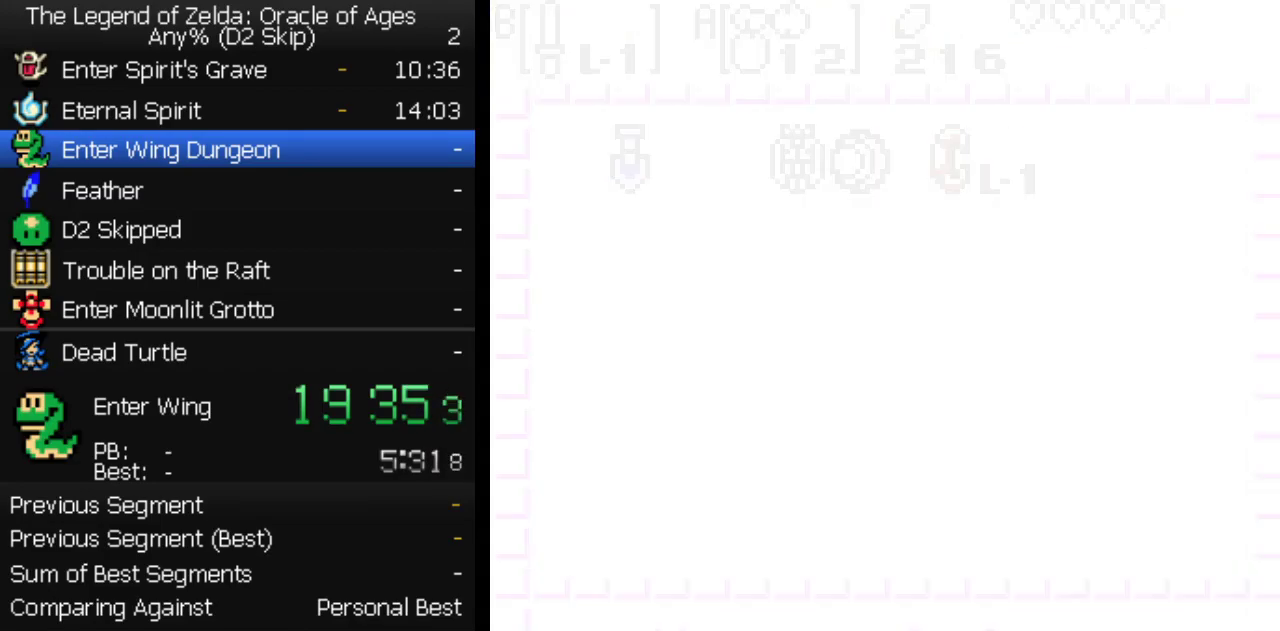
{"buttons": ["DPAD_LEFT"], "events": []}
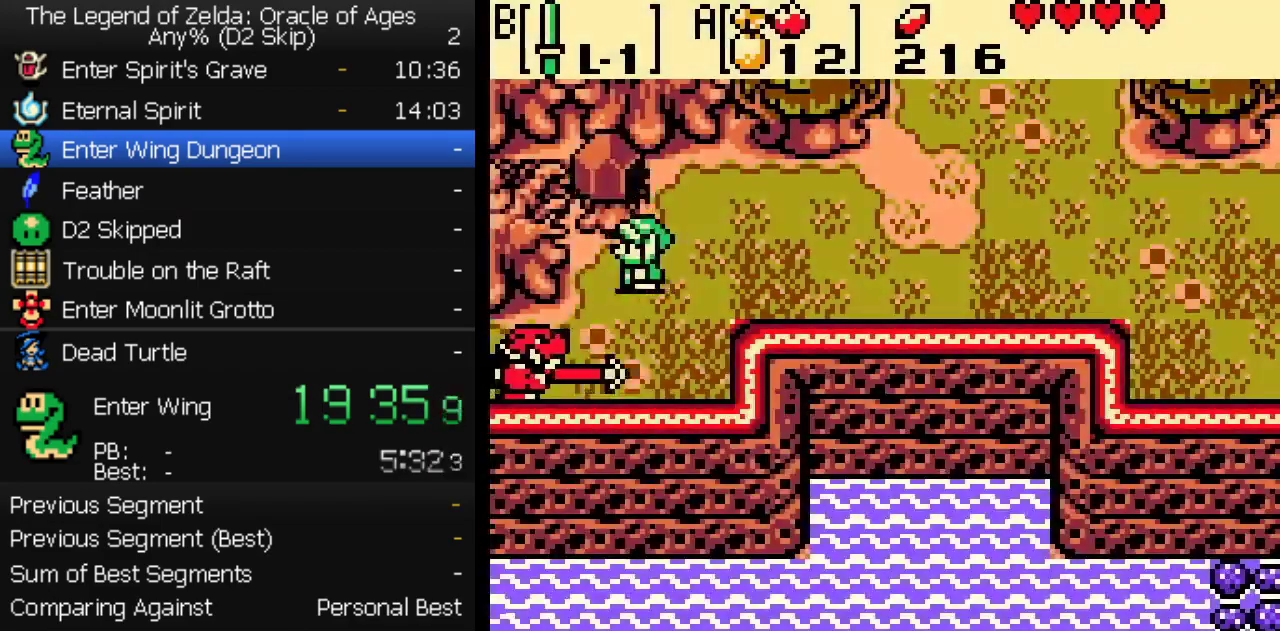
{"buttons": ["DPAD_DOWN", "DPAD_LEFT"], "events": [[117, "DPAD_DOWN", "down"], [167, "DPAD_LEFT", "up"], [467, "DPAD_LEFT", "down"]]}
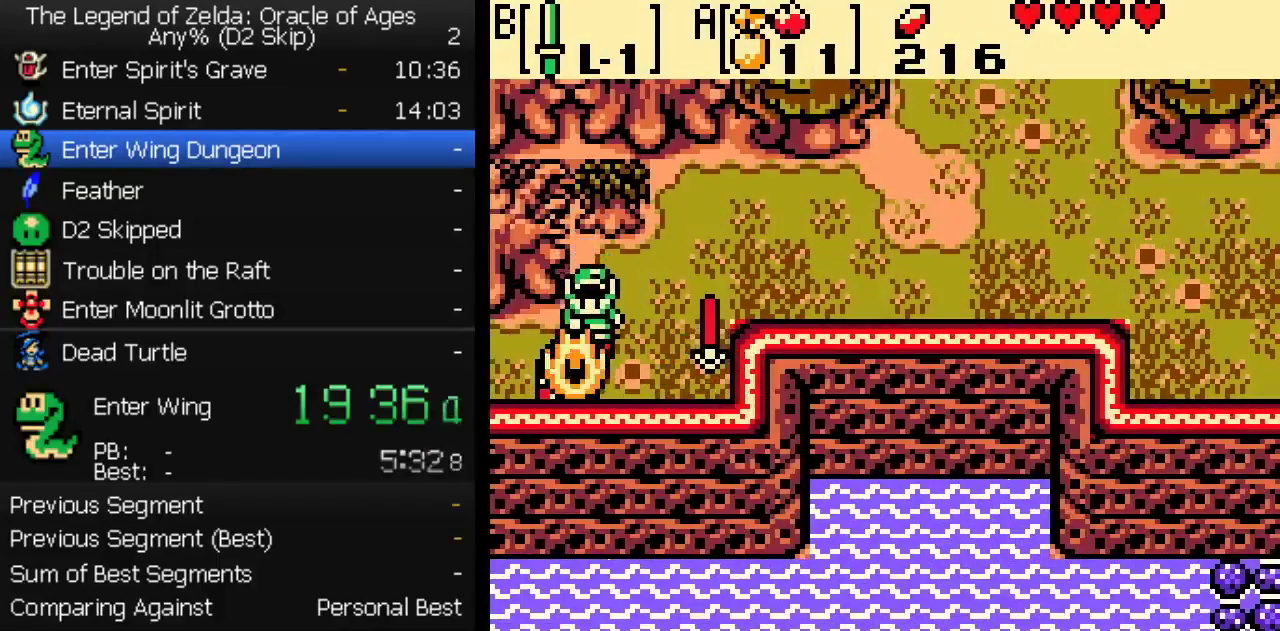
{"buttons": ["DPAD_LEFT"], "events": [[33, "DPAD_DOWN", "up"]]}
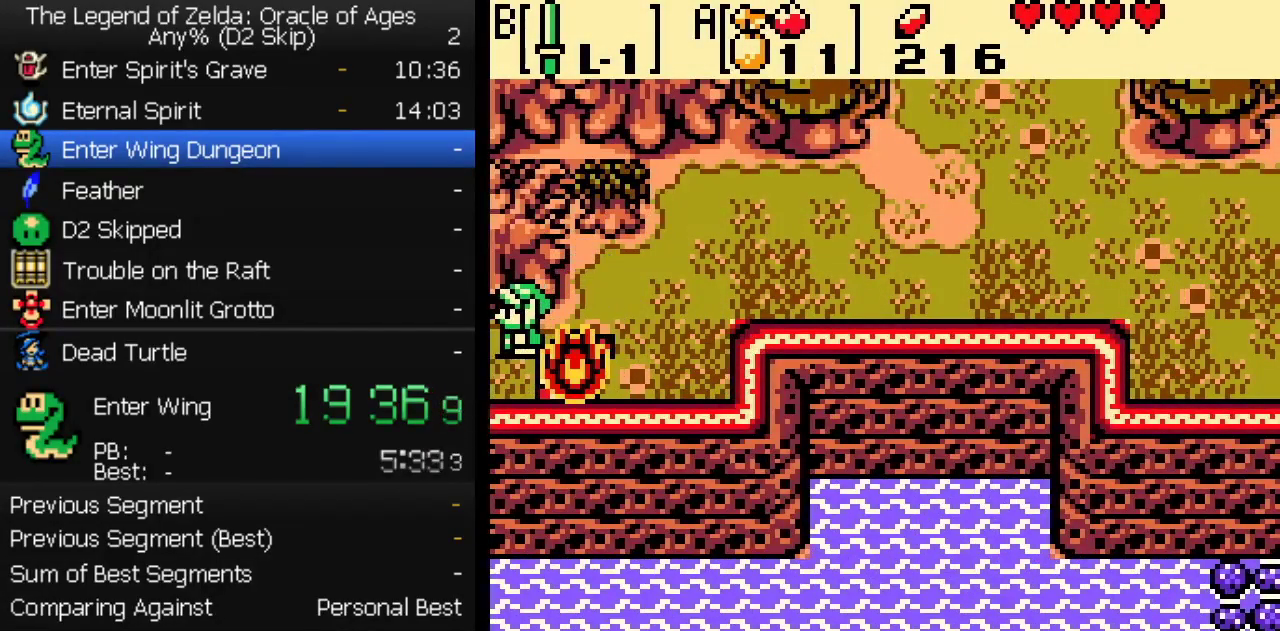
{"buttons": ["DPAD_LEFT"], "events": []}
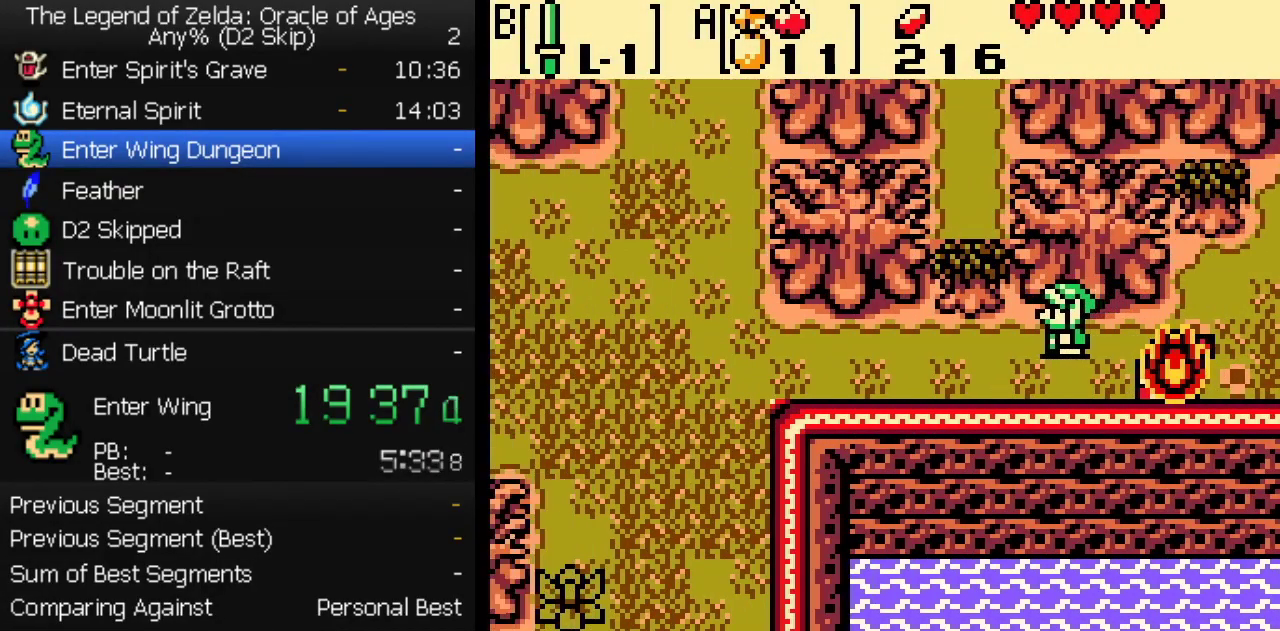
{"buttons": ["DPAD_UP", "START"], "events": [[333, "DPAD_UP", "down"], [350, "DPAD_LEFT", "up"], [467, "START", "down"]]}
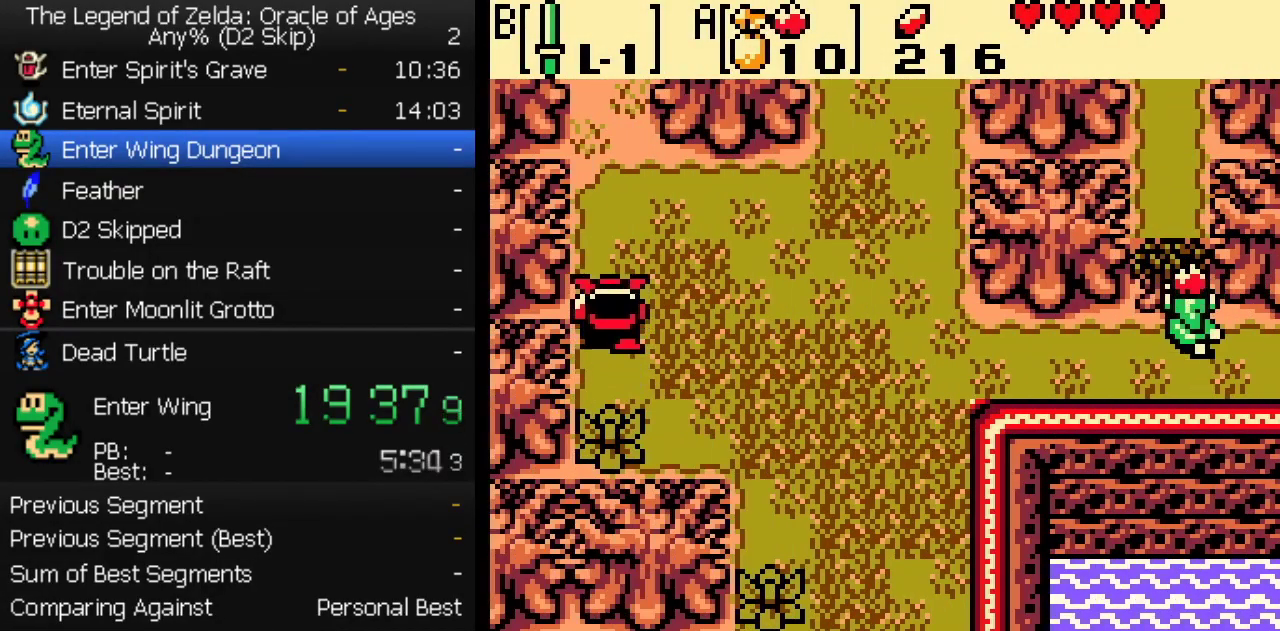
{"buttons": [], "events": [[67, "DPAD_UP", "up"], [133, "START", "up"]]}
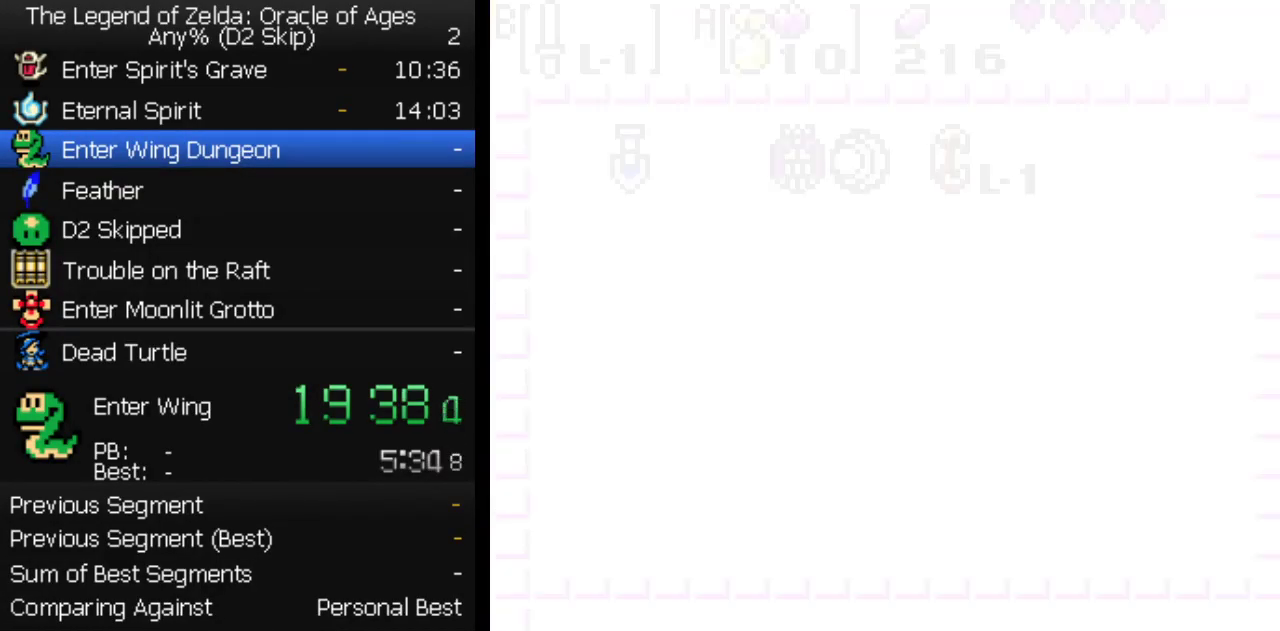
{"buttons": [], "events": [[167, "DPAD_RIGHT", "down"], [250, "DPAD_RIGHT", "up"], [283, "START", "down"], [433, "START", "up"]]}
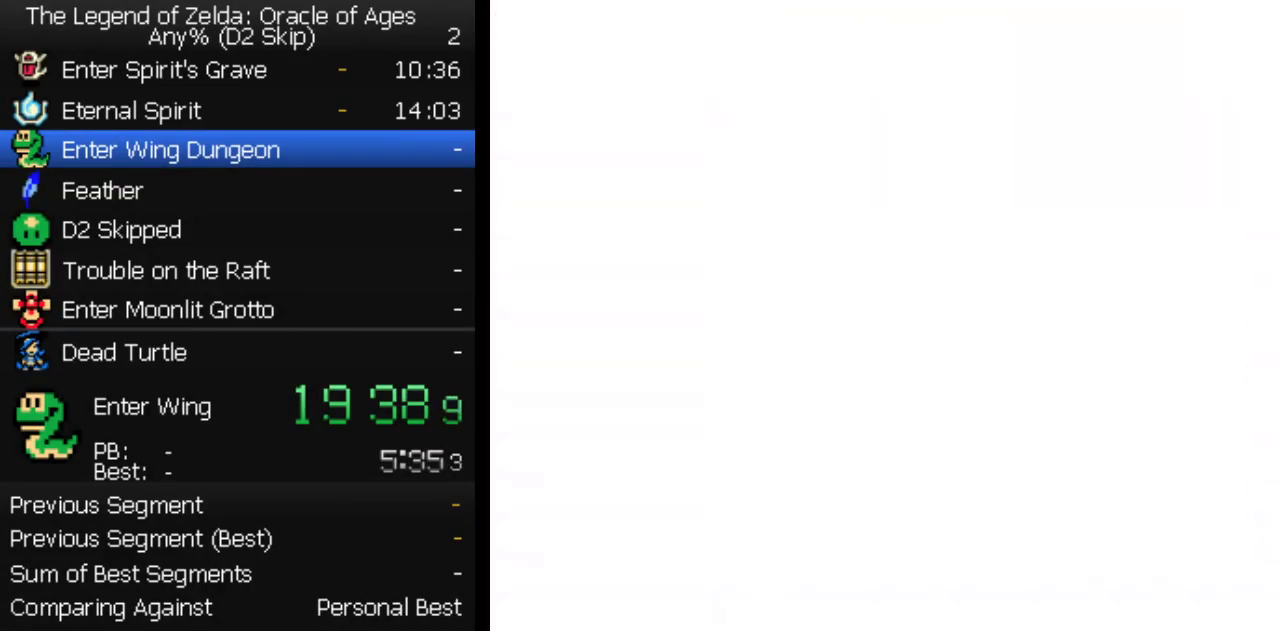
{"buttons": [], "events": []}
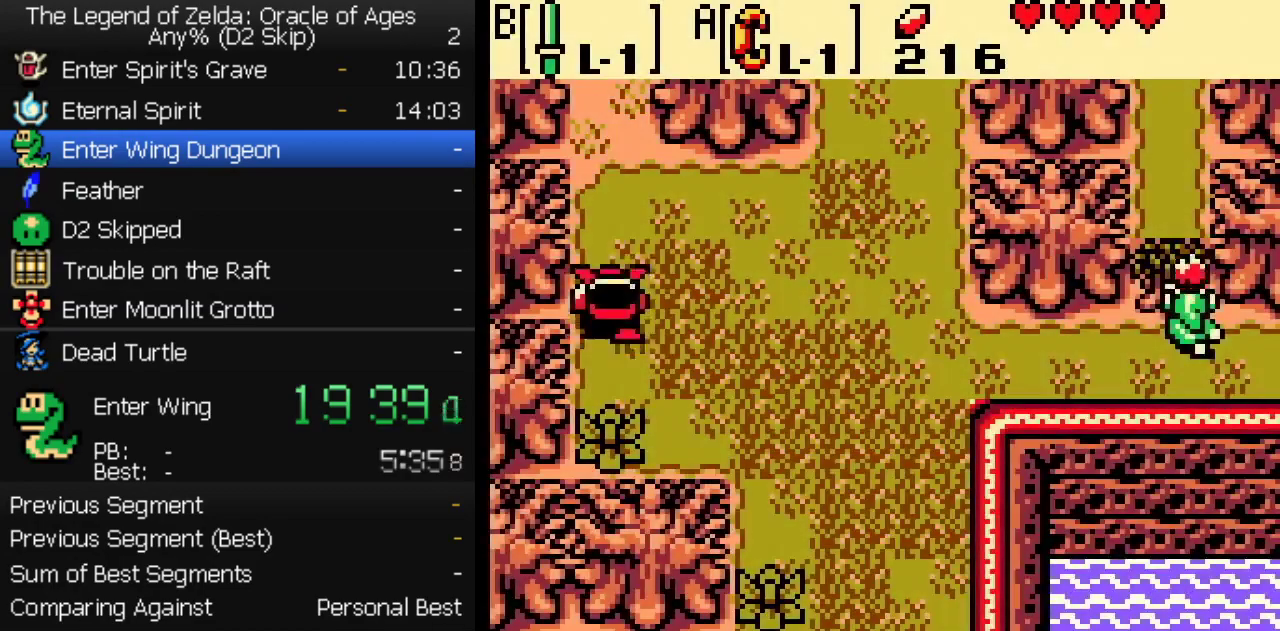
{"buttons": [], "events": []}
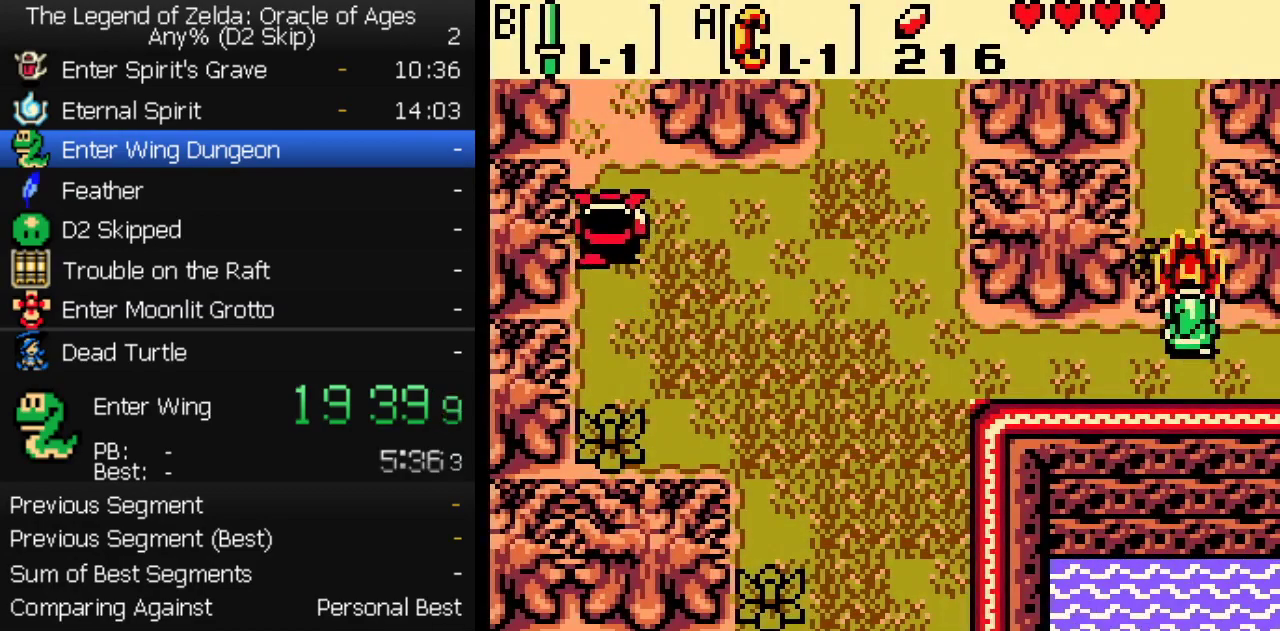
{"buttons": ["DPAD_UP"], "events": [[100, "DPAD_UP", "down"]]}
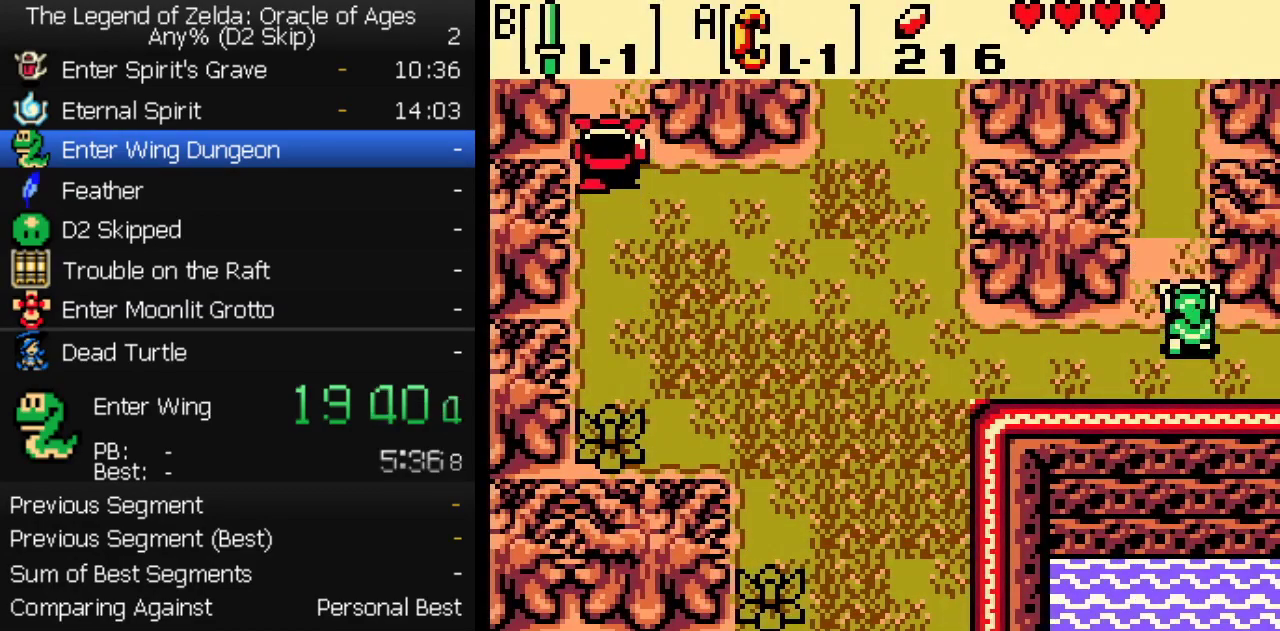
{"buttons": ["DPAD_UP"], "events": []}
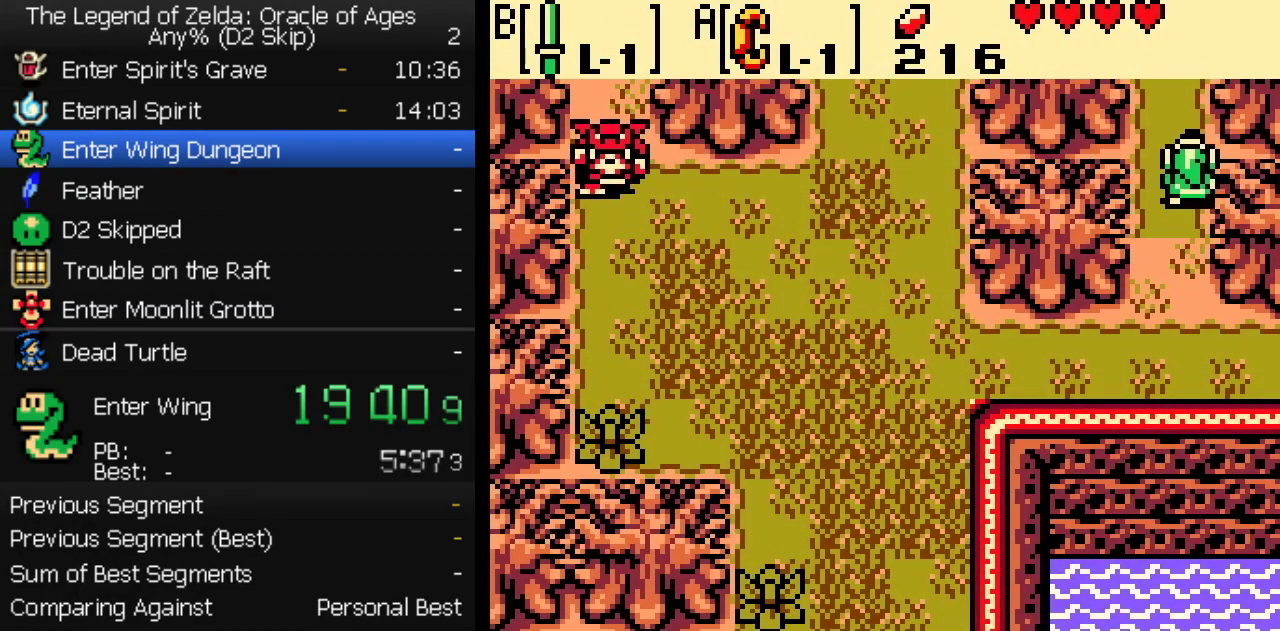
{"buttons": ["DPAD_UP"], "events": []}
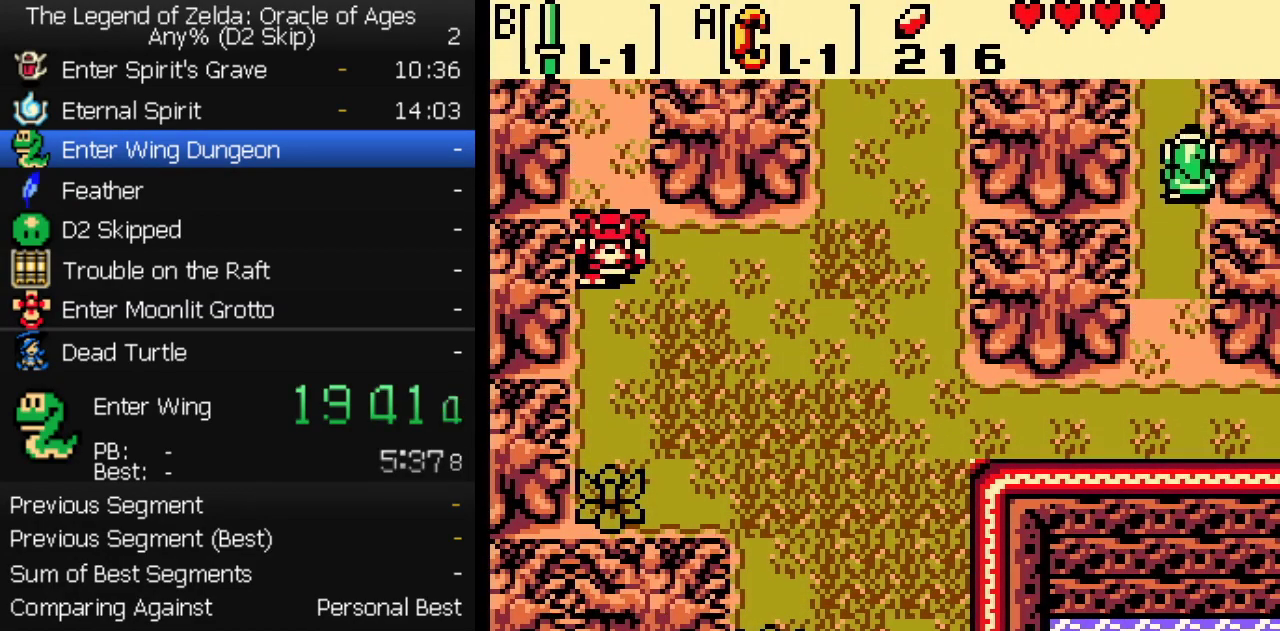
{"buttons": ["DPAD_UP"], "events": []}
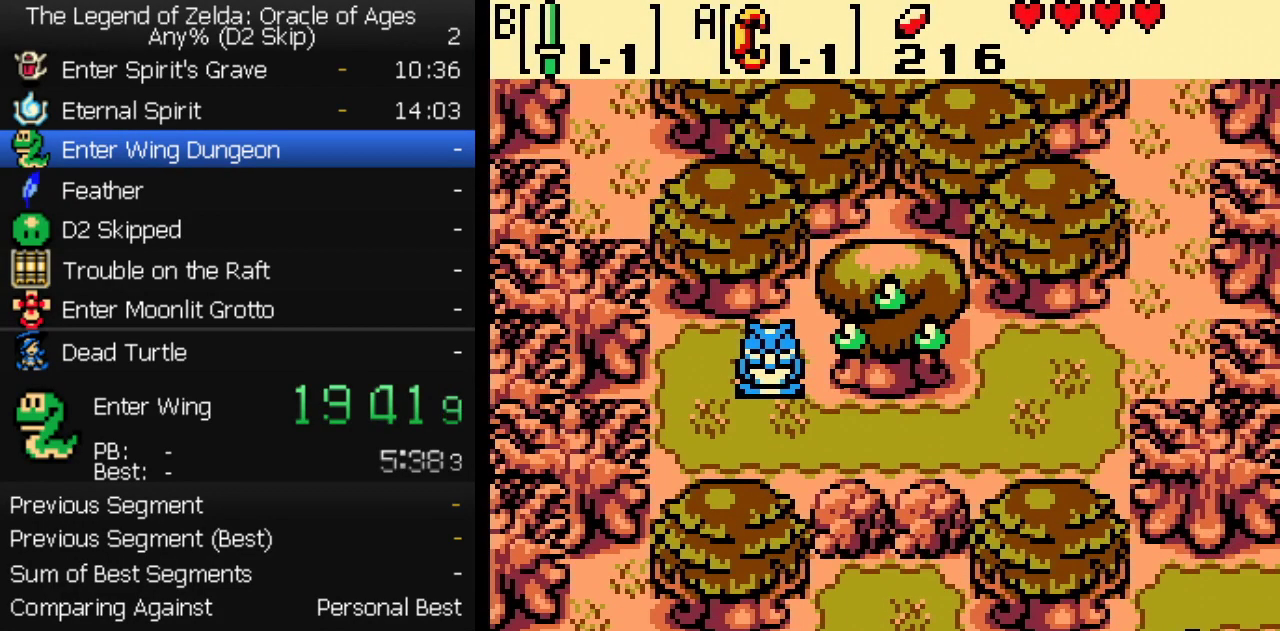
{"buttons": ["DPAD_RIGHT"], "events": [[133, "DPAD_RIGHT", "down"], [183, "DPAD_UP", "up"], [283, "DPAD_UP", "down"], [500, "DPAD_UP", "up"]]}
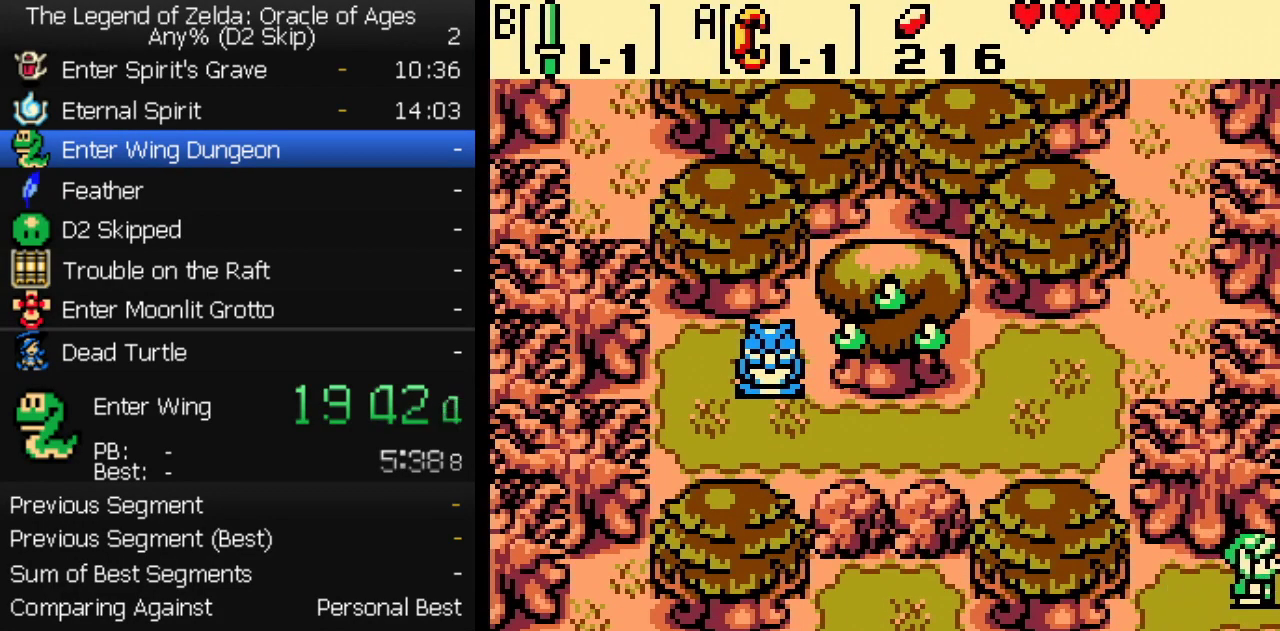
{"buttons": ["DPAD_RIGHT"], "events": []}
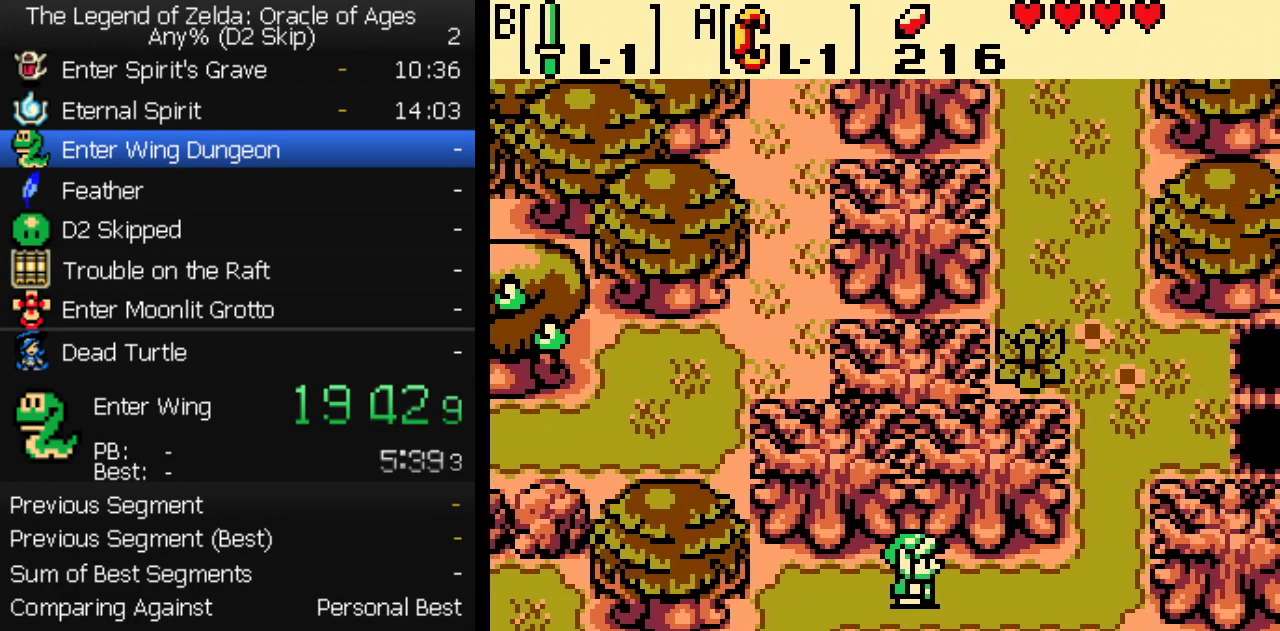
{"buttons": ["DPAD_RIGHT"], "events": []}
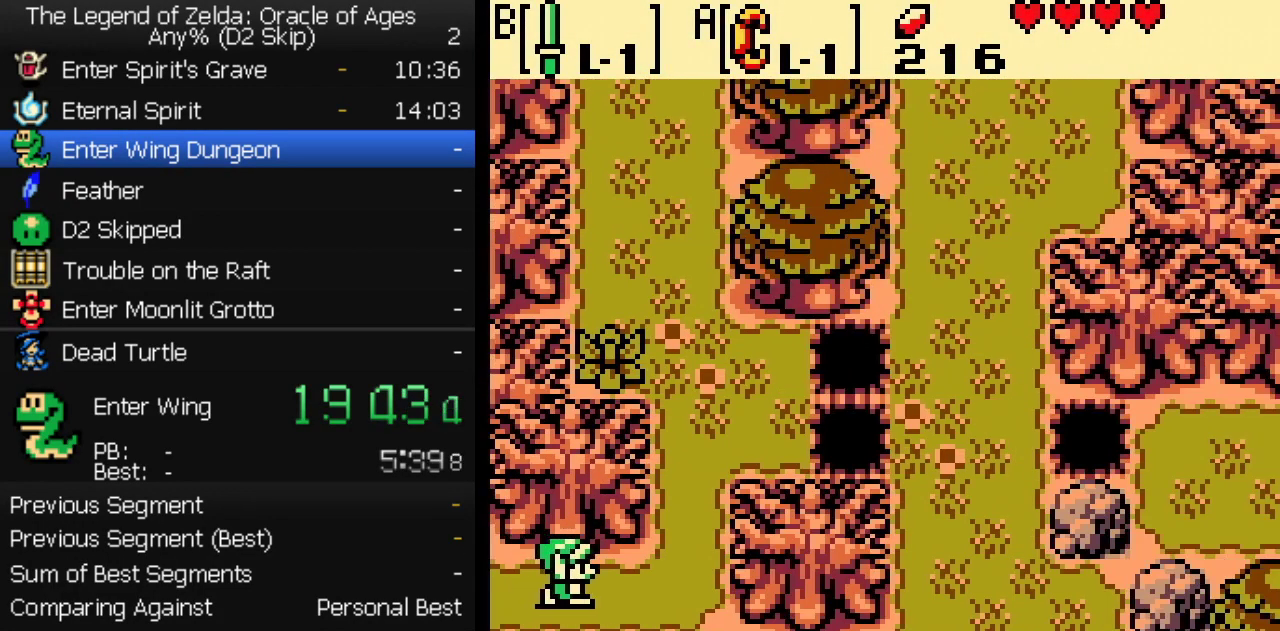
{"buttons": ["A", "DPAD_UP"], "events": [[217, "DPAD_UP", "down"], [250, "DPAD_RIGHT", "up"], [333, "A", "down"]]}
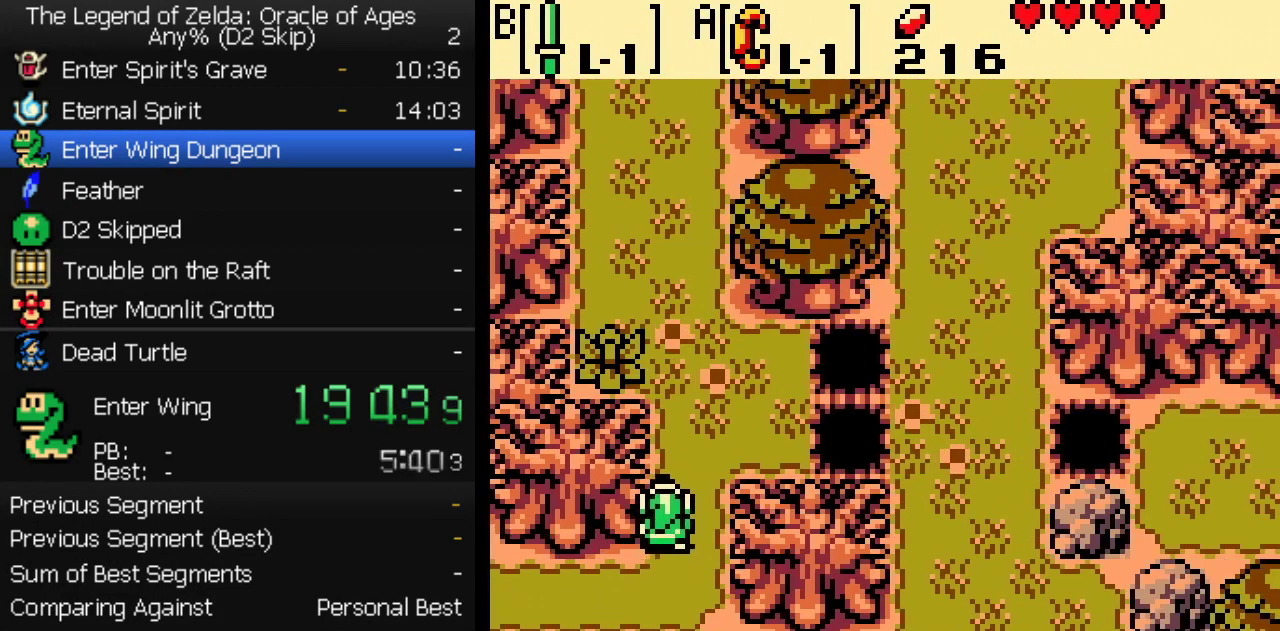
{"buttons": ["A", "DPAD_UP"], "events": []}
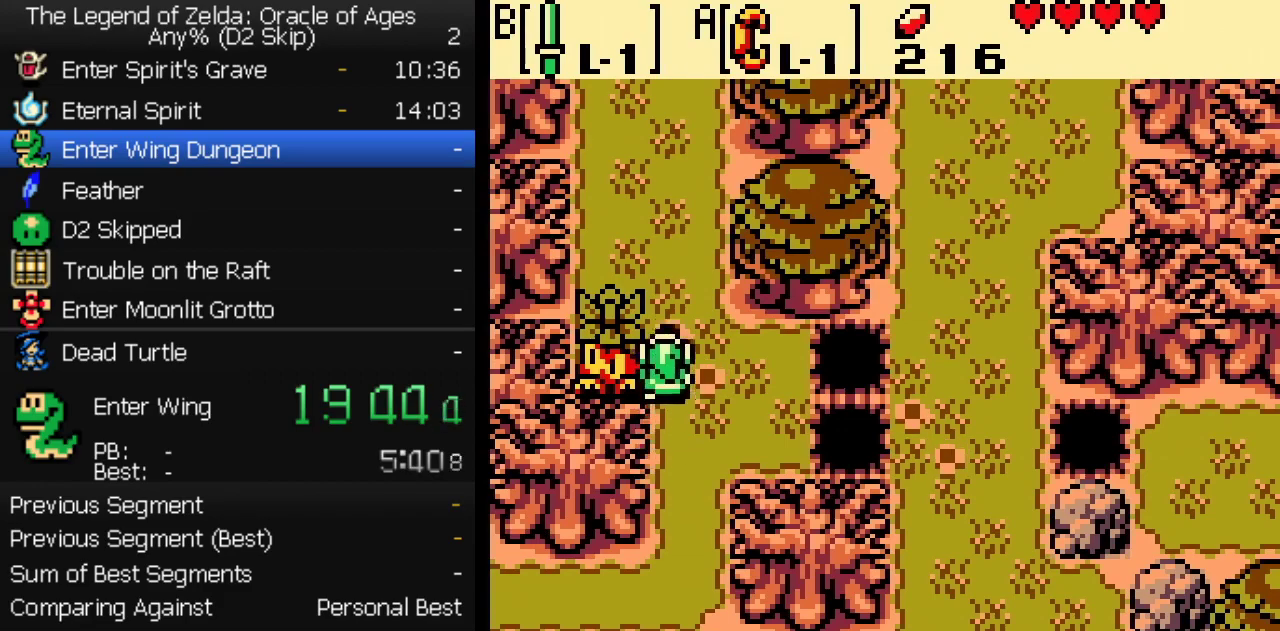
{"buttons": ["A", "DPAD_UP"], "events": []}
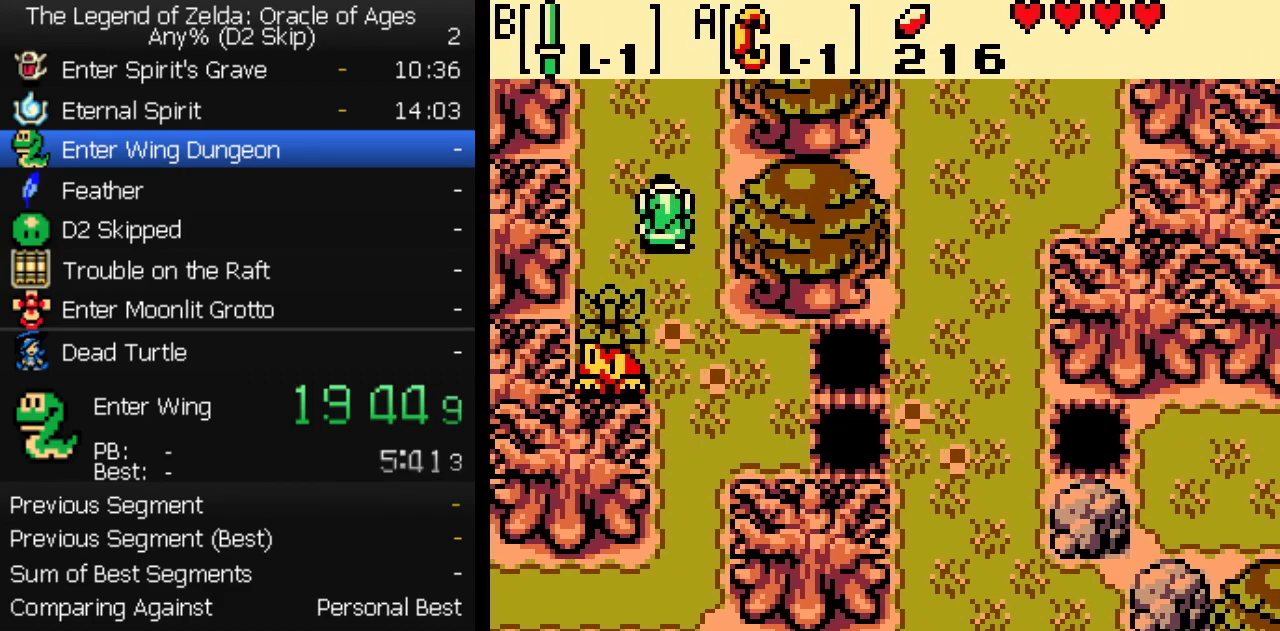
{"buttons": ["A", "DPAD_UP"], "events": []}
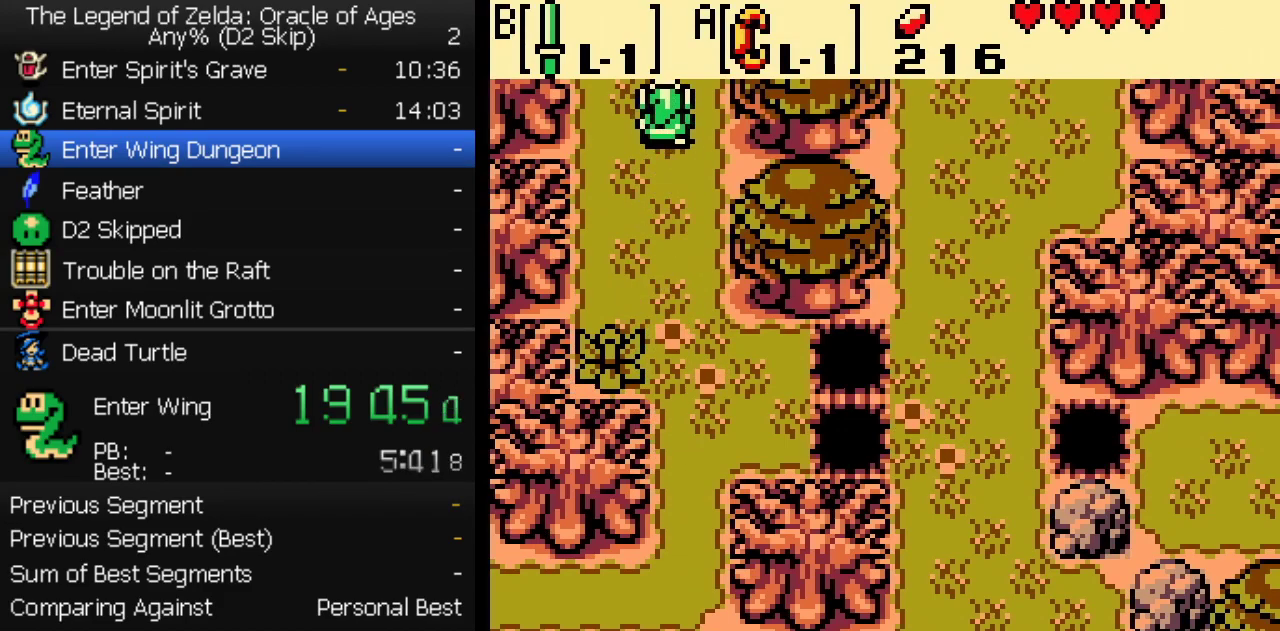
{"buttons": ["A", "DPAD_UP"], "events": []}
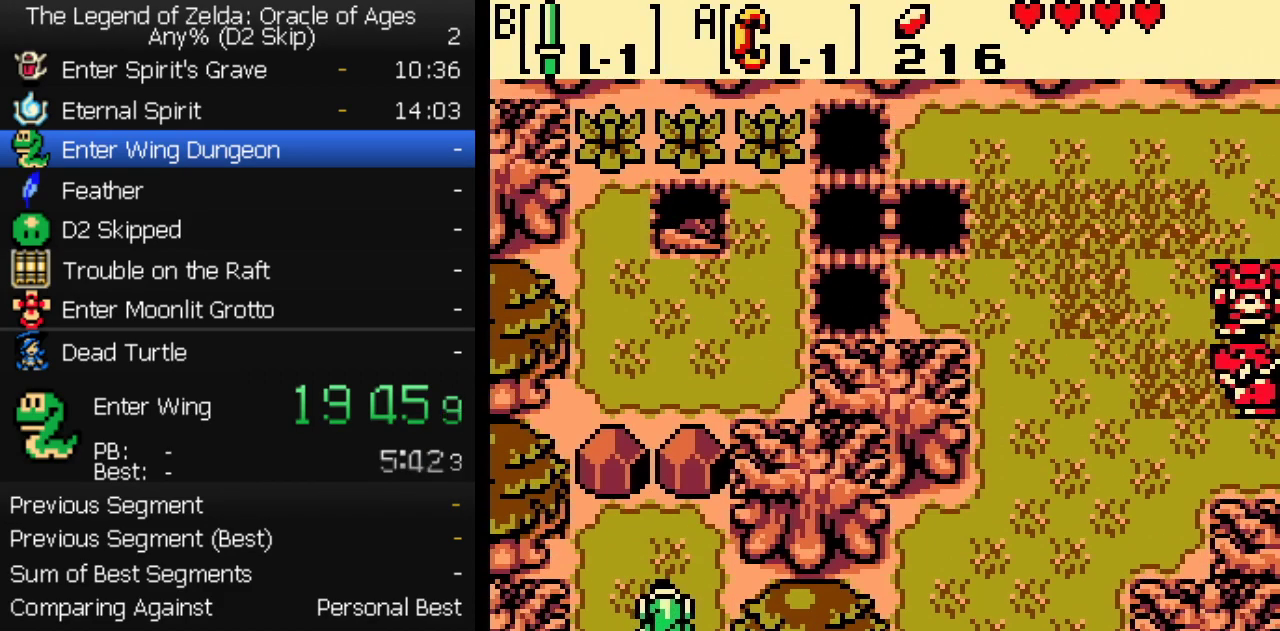
{"buttons": ["A", "DPAD_DOWN"], "events": [[417, "DPAD_UP", "up"], [433, "DPAD_DOWN", "down"]]}
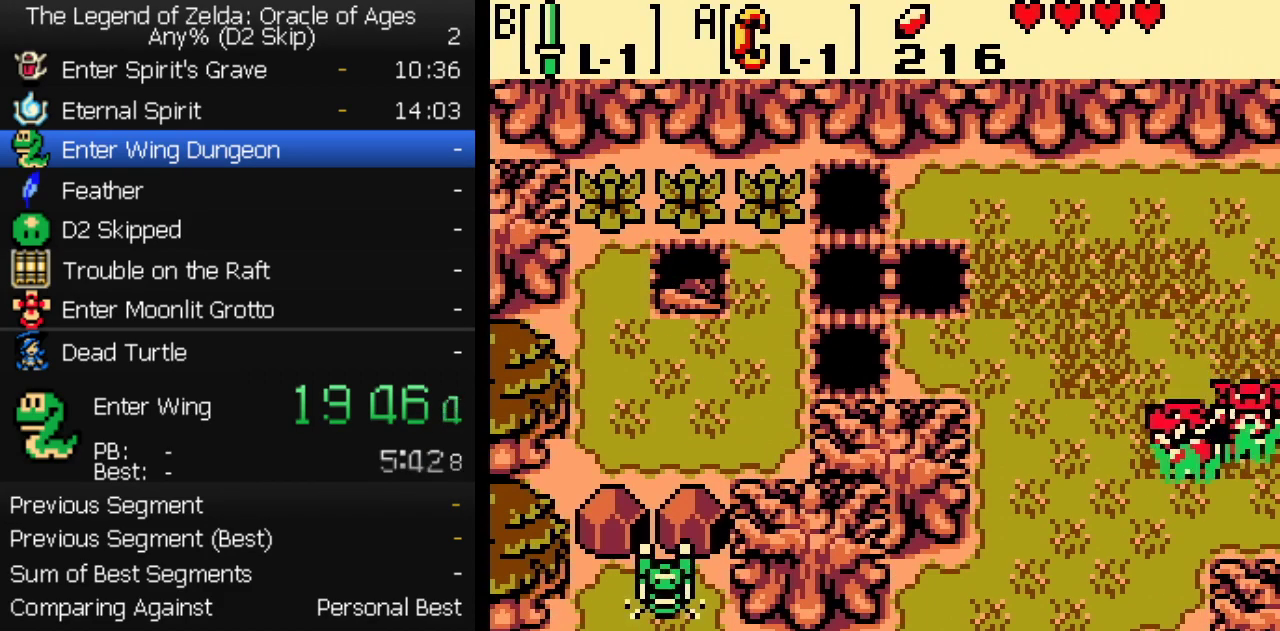
{"buttons": ["DPAD_UP"], "events": [[167, "DPAD_DOWN", "up"], [183, "DPAD_UP", "down"], [217, "A", "up"], [417, "DPAD_RIGHT", "down"], [483, "DPAD_RIGHT", "up"]]}
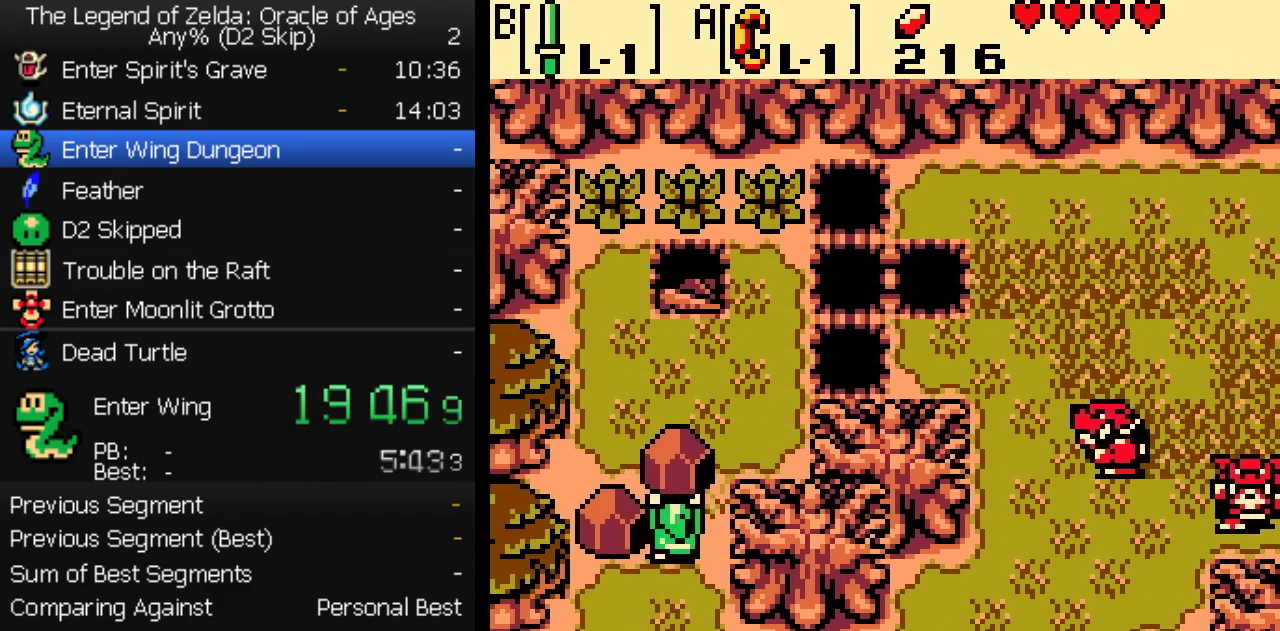
{"buttons": ["DPAD_UP"], "events": []}
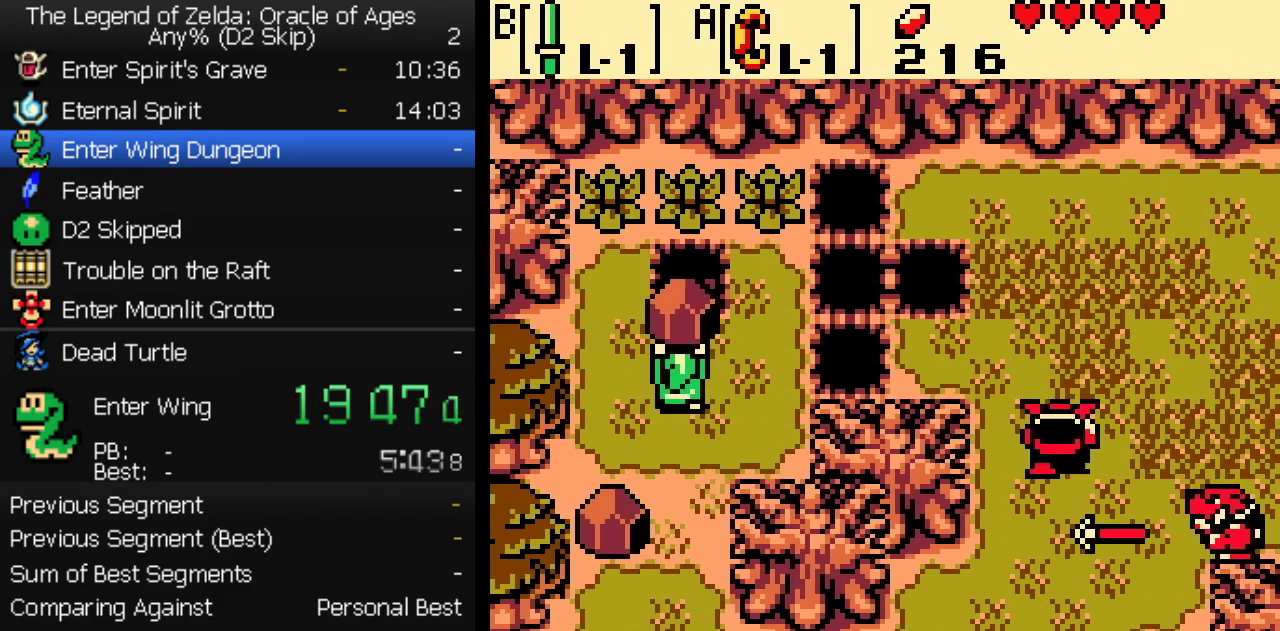
{"buttons": ["A", "DPAD_DOWN", "DPAD_RIGHT"], "events": [[250, "A", "down"], [467, "DPAD_UP", "up"], [483, "DPAD_DOWN", "down"], [483, "DPAD_RIGHT", "down"]]}